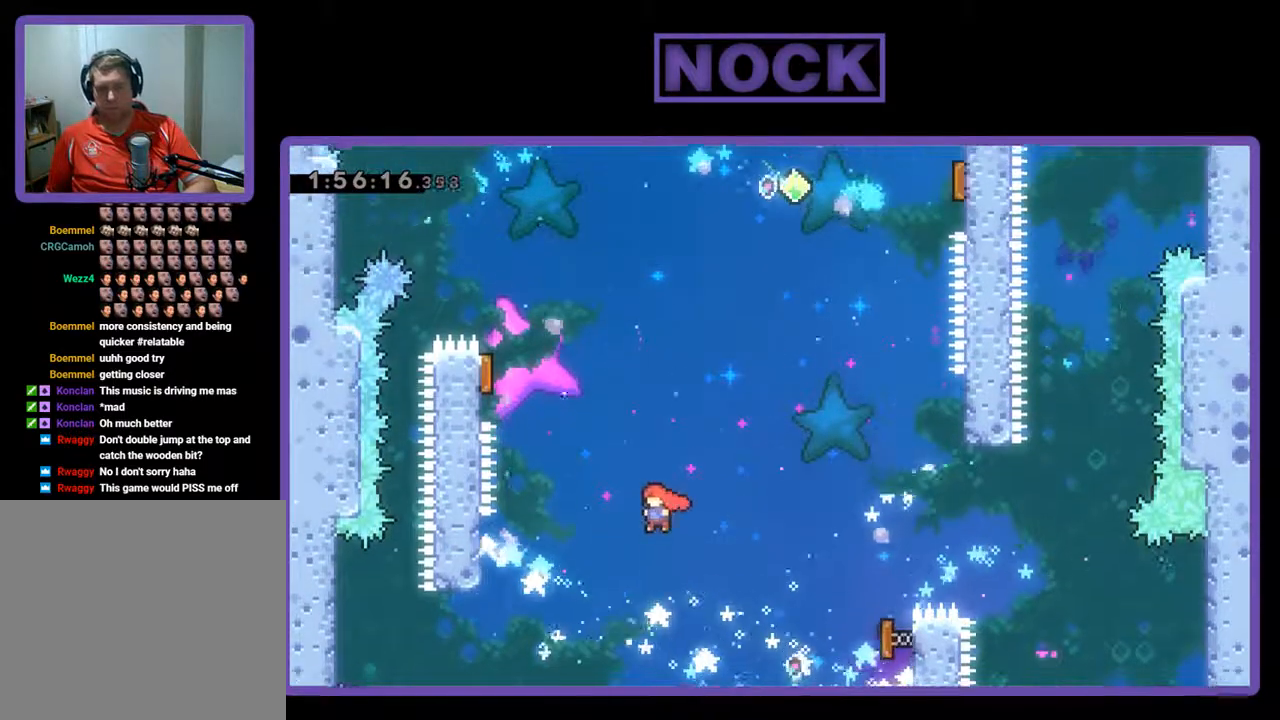
Gameplay with a controller (PlayStation layout); each line is a JSON object with the inputs held at the frame after it. "events" lists button and stick changes between this image and that frame as [ms after this image, input, new state], when the widget could be followed in between. Not read: right_stick.
{"buttons": ["CIRCLE", "R2", "DPAD_UP", "DPAD_LEFT"], "left_stick": "center", "events": [[133, "R2", "down"], [200, "DPAD_LEFT", "down"], [400, "CIRCLE", "down"], [433, "DPAD_UP", "down"]]}
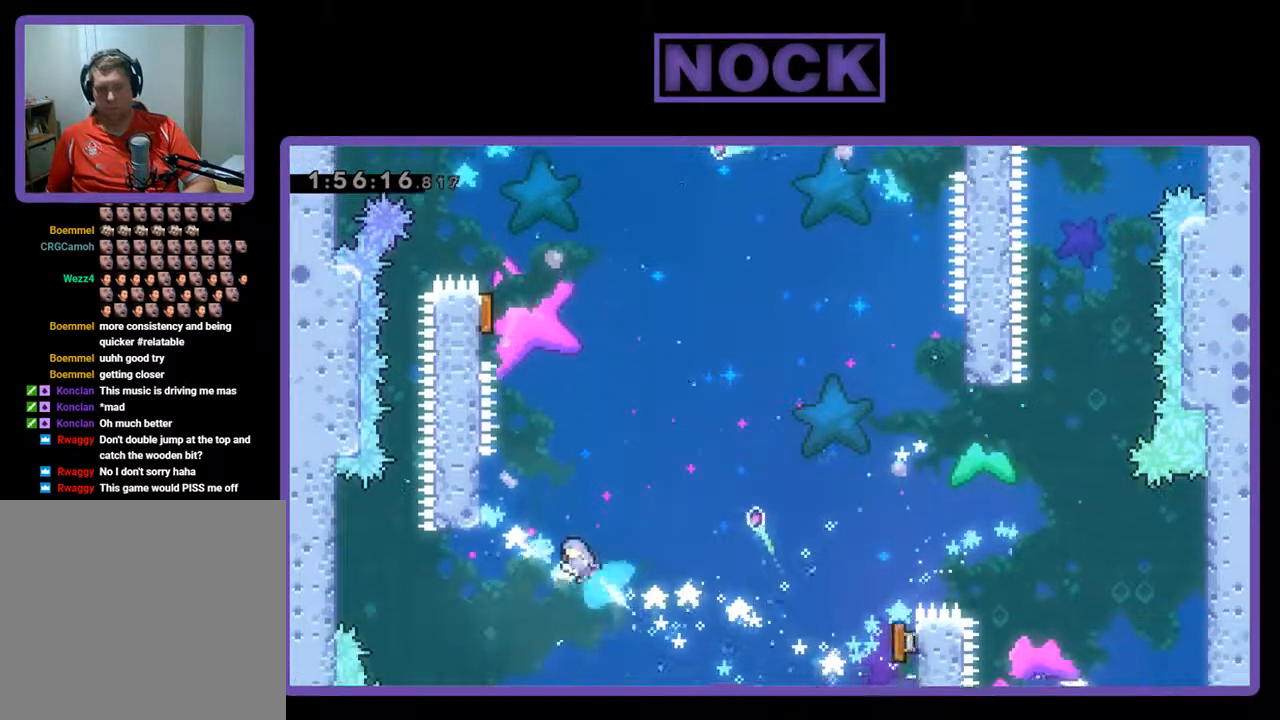
{"buttons": ["R2", "DPAD_RIGHT"], "left_stick": "center", "events": [[100, "CIRCLE", "up"], [300, "DPAD_UP", "up"], [367, "DPAD_LEFT", "up"], [467, "DPAD_RIGHT", "down"]]}
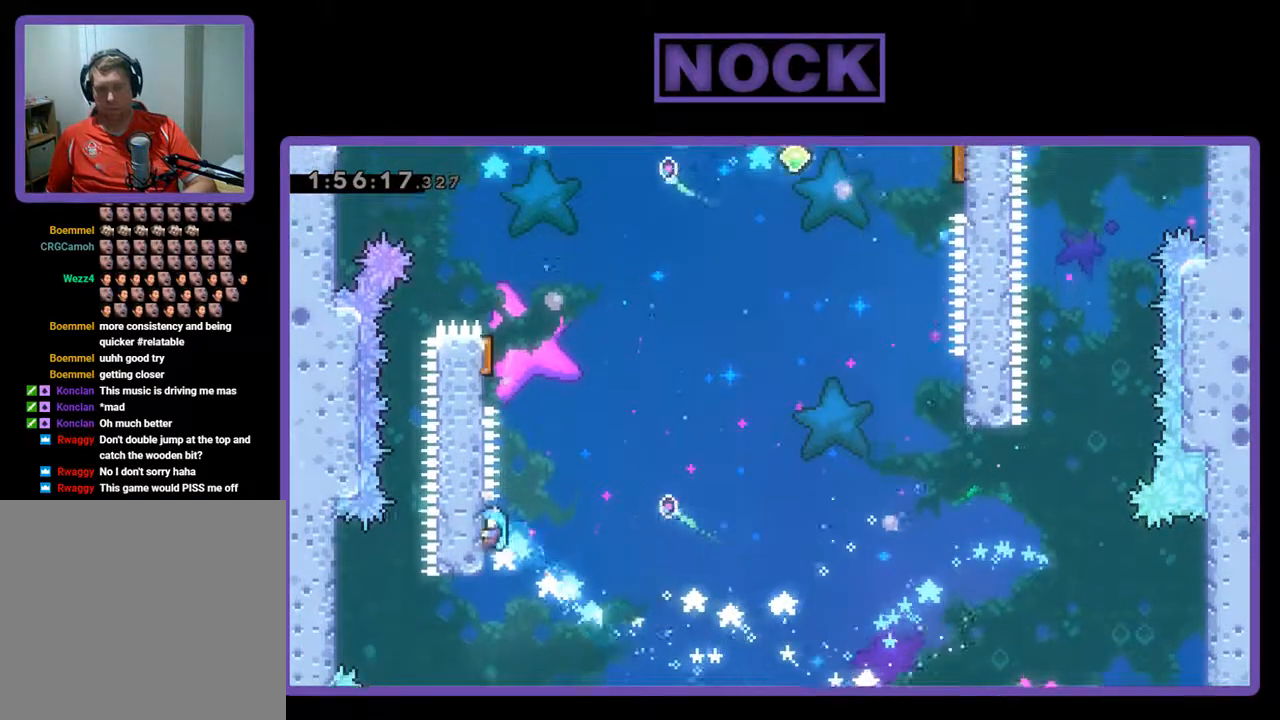
{"buttons": ["R2", "DPAD_UP", "DPAD_LEFT"], "left_stick": "center", "events": [[33, "CROSS", "down"], [100, "DPAD_UP", "down"], [133, "DPAD_LEFT", "down"], [133, "DPAD_RIGHT", "up"], [233, "CROSS", "up"]]}
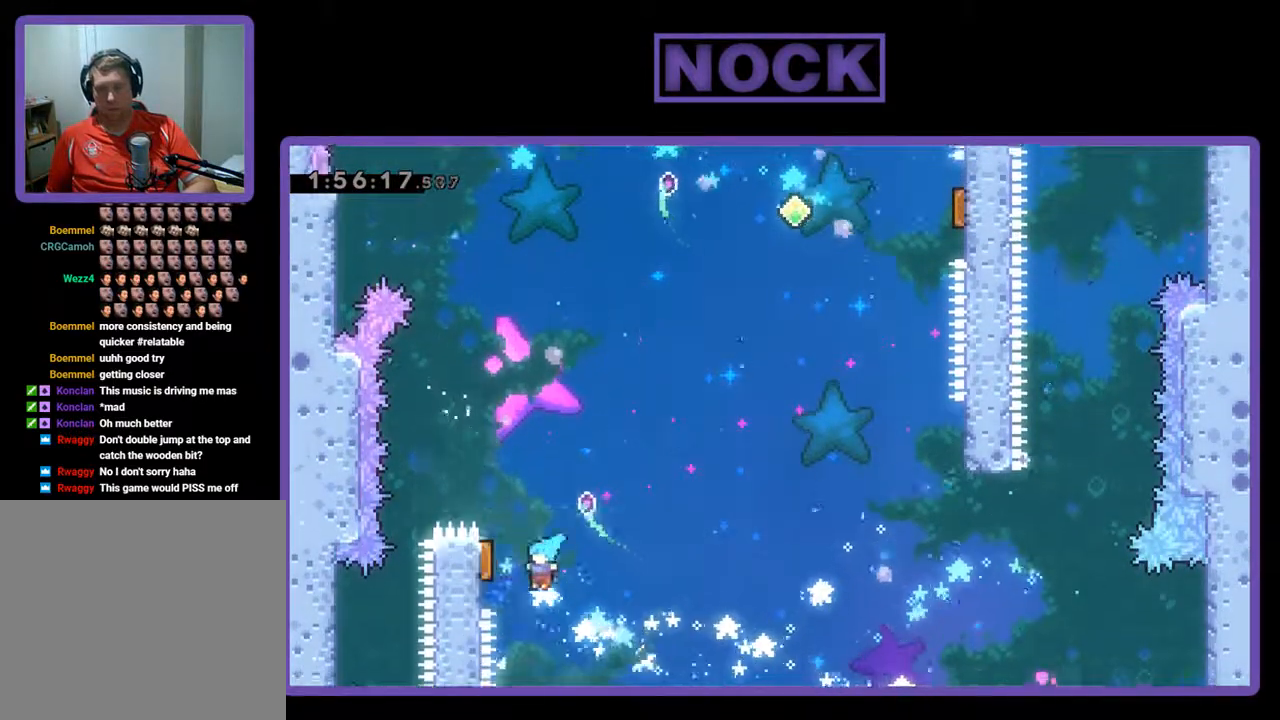
{"buttons": ["R2", "DPAD_UP", "DPAD_RIGHT"], "left_stick": "center", "events": [[100, "DPAD_LEFT", "up"], [133, "DPAD_RIGHT", "down"], [167, "DPAD_UP", "up"], [300, "DPAD_UP", "down"]]}
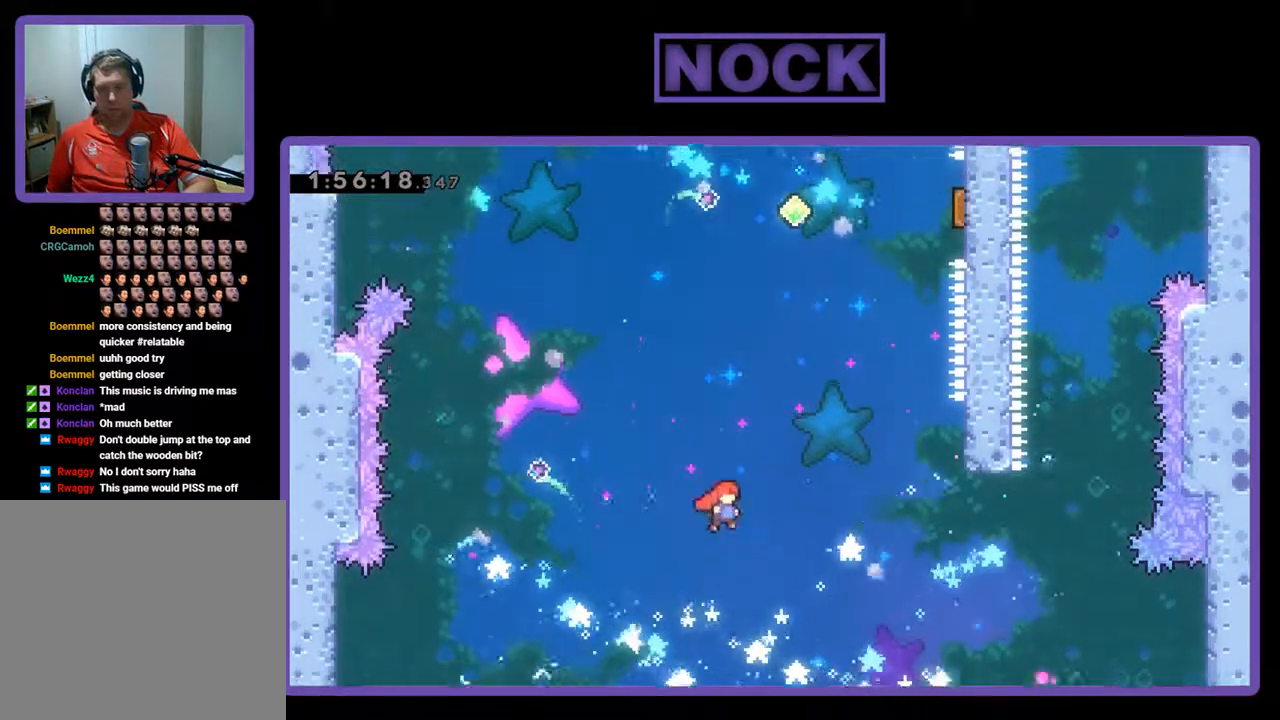
{"buttons": ["CIRCLE", "R2", "DPAD_UP", "DPAD_RIGHT"], "left_stick": "center", "events": [[167, "CIRCLE", "down"]]}
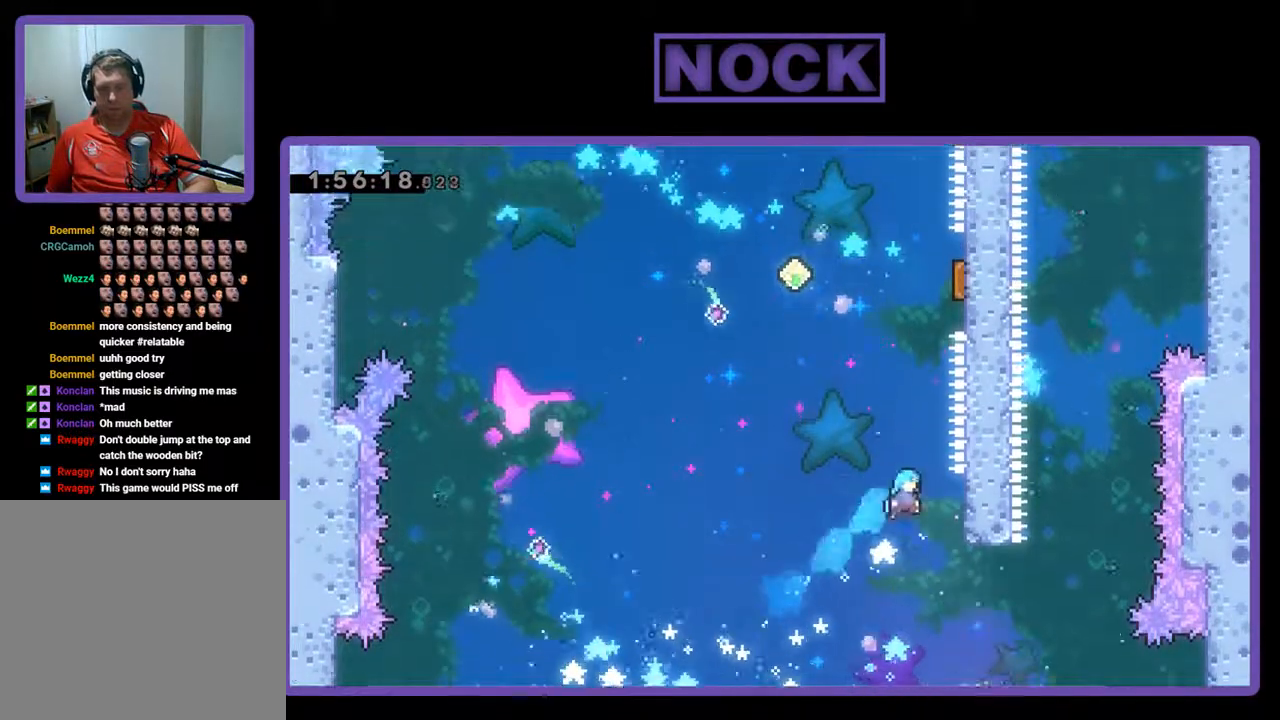
{"buttons": ["CROSS", "R2", "DPAD_UP"], "left_stick": "center", "events": [[133, "CIRCLE", "up"], [133, "DPAD_UP", "up"], [267, "DPAD_RIGHT", "up"], [367, "CROSS", "down"], [367, "DPAD_LEFT", "down"], [433, "DPAD_UP", "down"], [467, "DPAD_LEFT", "up"]]}
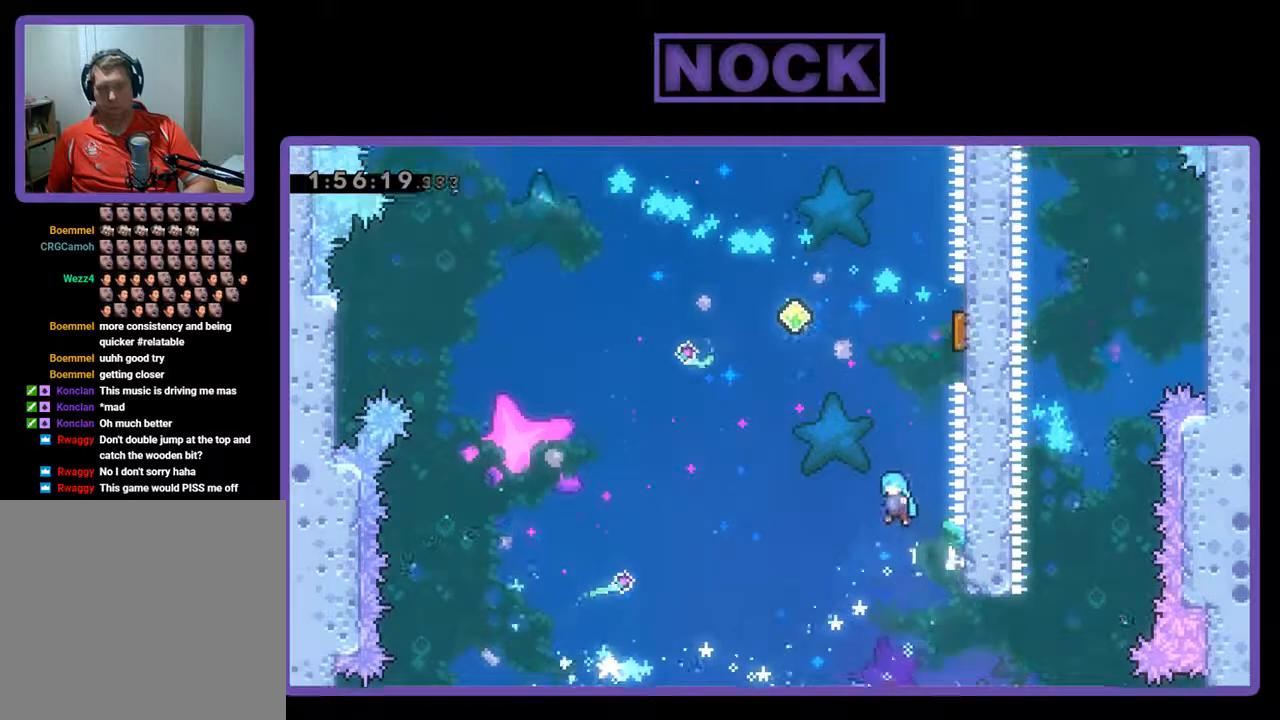
{"buttons": ["CROSS", "R2", "DPAD_UP", "DPAD_RIGHT"], "left_stick": "center", "events": [[33, "DPAD_RIGHT", "down"]]}
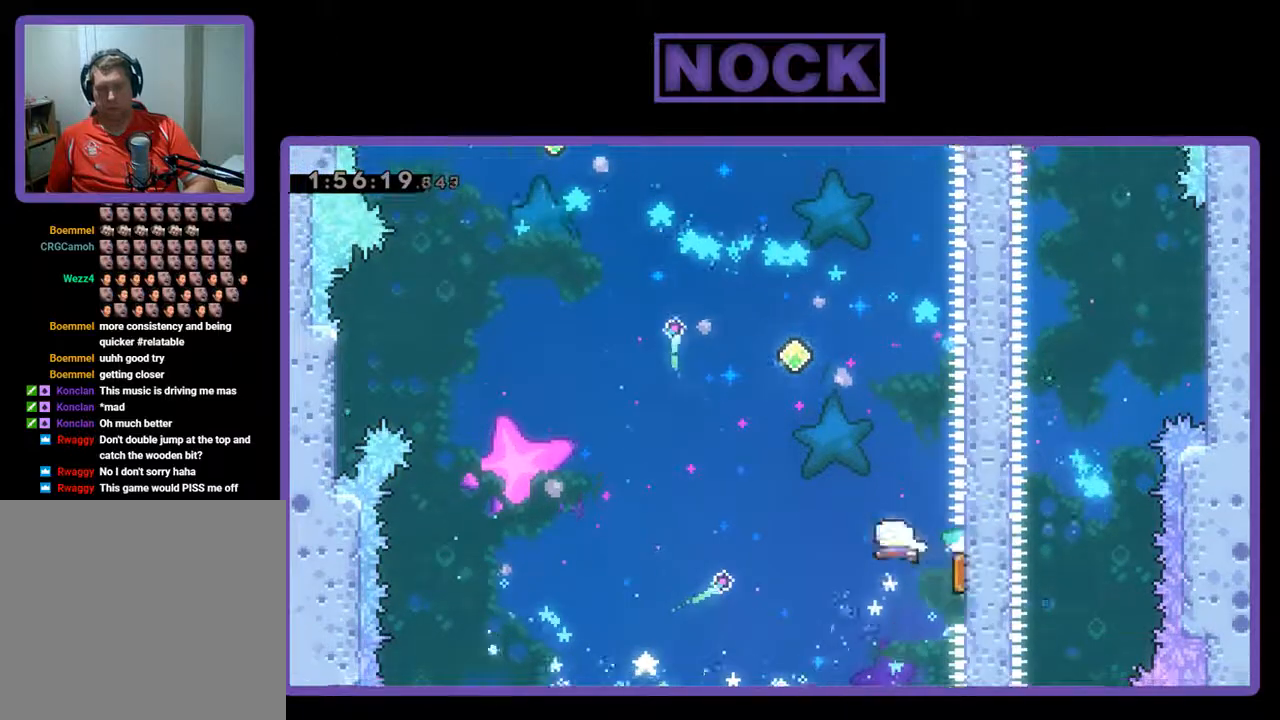
{"buttons": ["CIRCLE", "R2", "DPAD_UP", "DPAD_RIGHT"], "left_stick": "center", "events": [[100, "CROSS", "up"], [100, "DPAD_RIGHT", "up"], [267, "DPAD_RIGHT", "down"], [333, "CIRCLE", "down"]]}
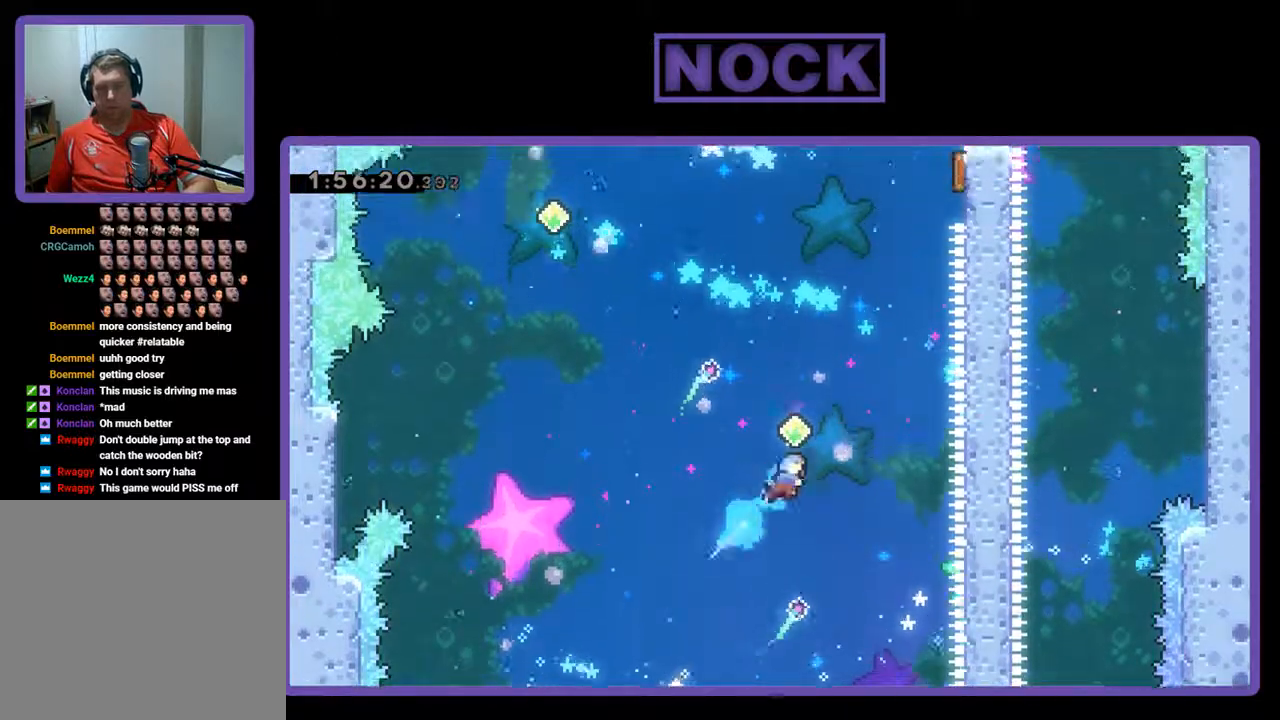
{"buttons": ["CIRCLE", "R2", "DPAD_UP", "DPAD_RIGHT"], "left_stick": "center", "events": [[267, "CIRCLE", "up"], [467, "CIRCLE", "down"]]}
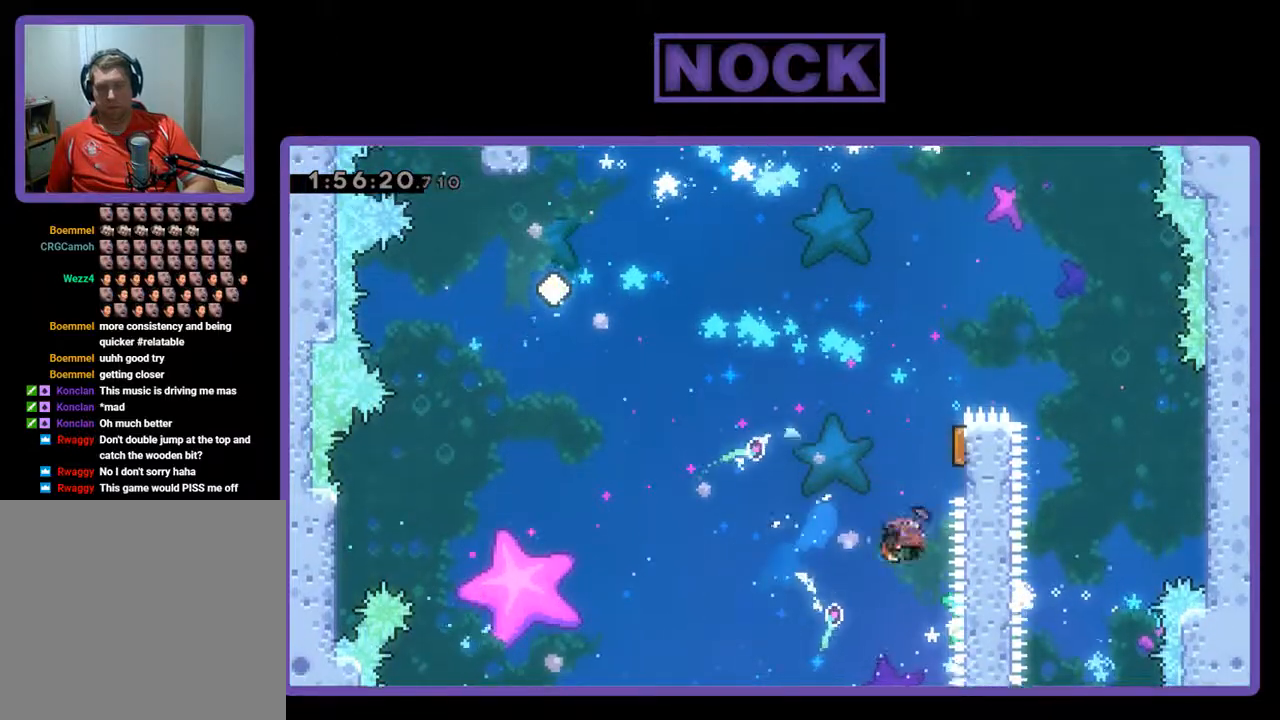
{"buttons": ["R2", "DPAD_UP", "DPAD_LEFT"], "left_stick": "center", "events": [[233, "DPAD_RIGHT", "up"], [333, "CIRCLE", "up"], [367, "DPAD_LEFT", "down"]]}
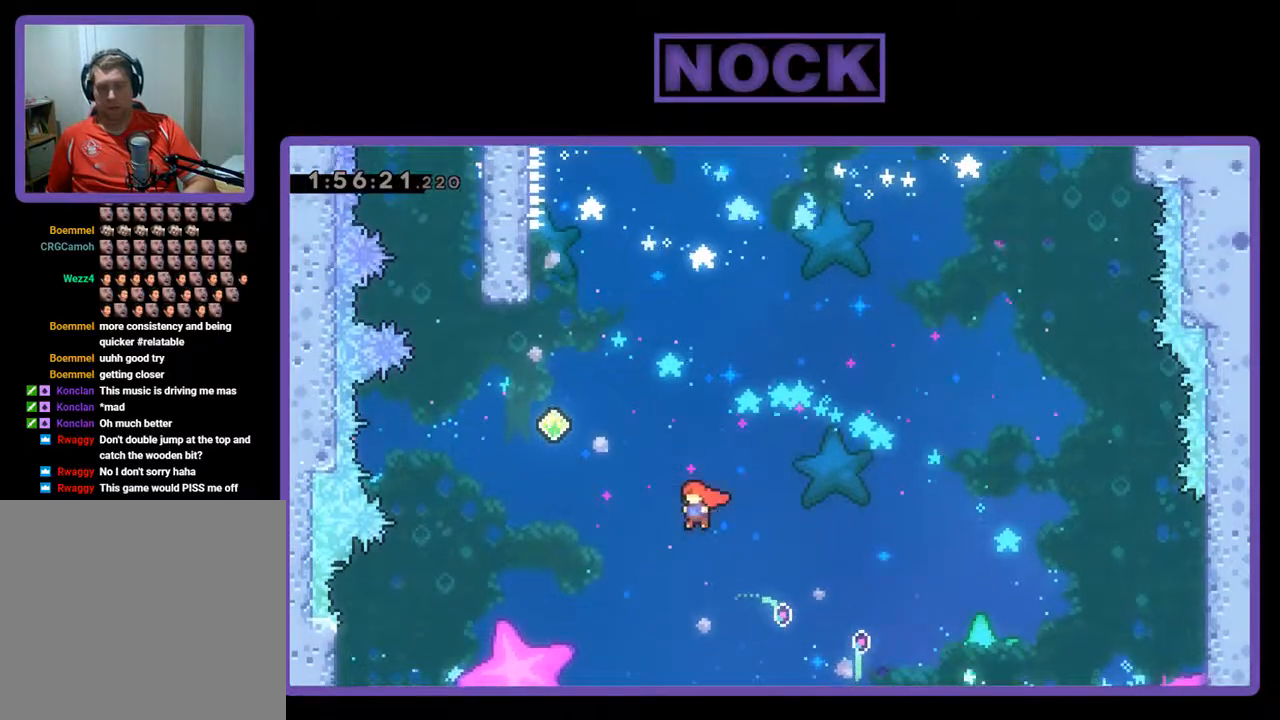
{"buttons": ["CIRCLE", "R2", "DPAD_UP", "DPAD_LEFT"], "left_stick": "center", "events": [[133, "CIRCLE", "down"]]}
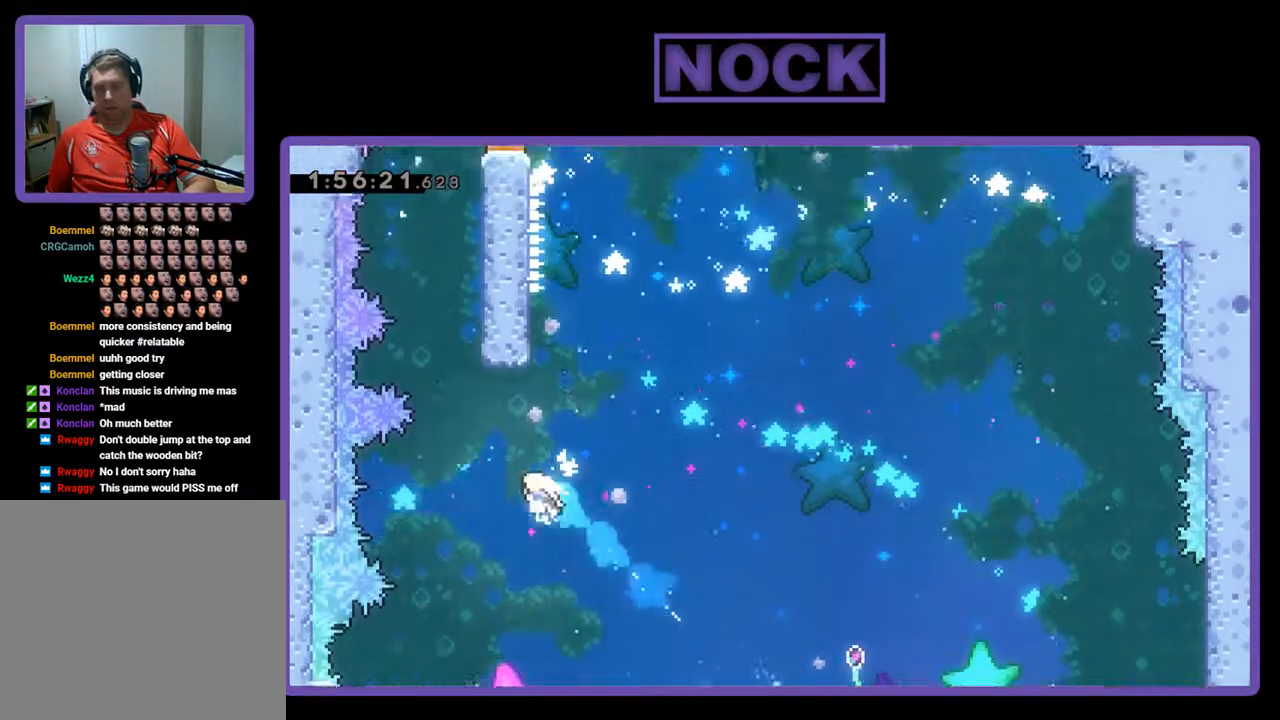
{"buttons": ["CIRCLE", "R2", "DPAD_UP", "DPAD_LEFT"], "left_stick": "center", "events": [[167, "CIRCLE", "up"], [233, "DPAD_LEFT", "up"], [267, "CIRCLE", "down"], [500, "DPAD_LEFT", "down"]]}
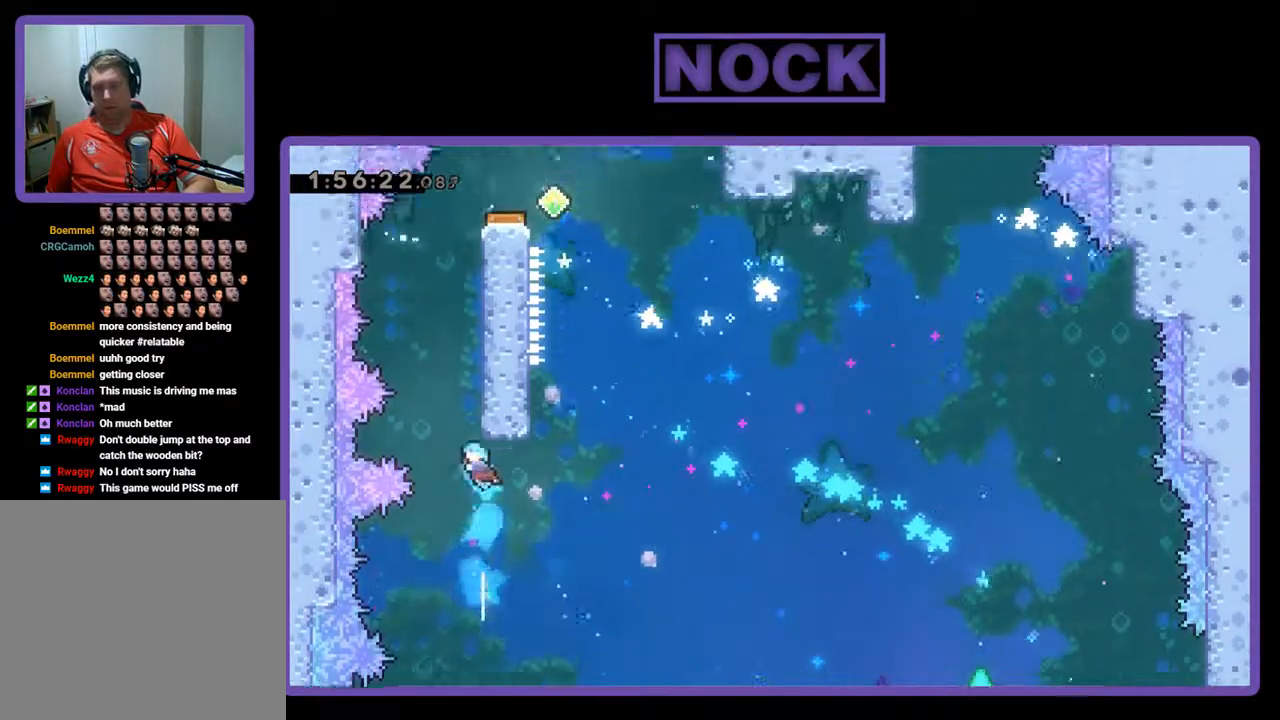
{"buttons": ["CIRCLE", "R2", "DPAD_UP", "DPAD_RIGHT"], "left_stick": "center", "events": [[333, "DPAD_LEFT", "up"], [400, "DPAD_RIGHT", "down"]]}
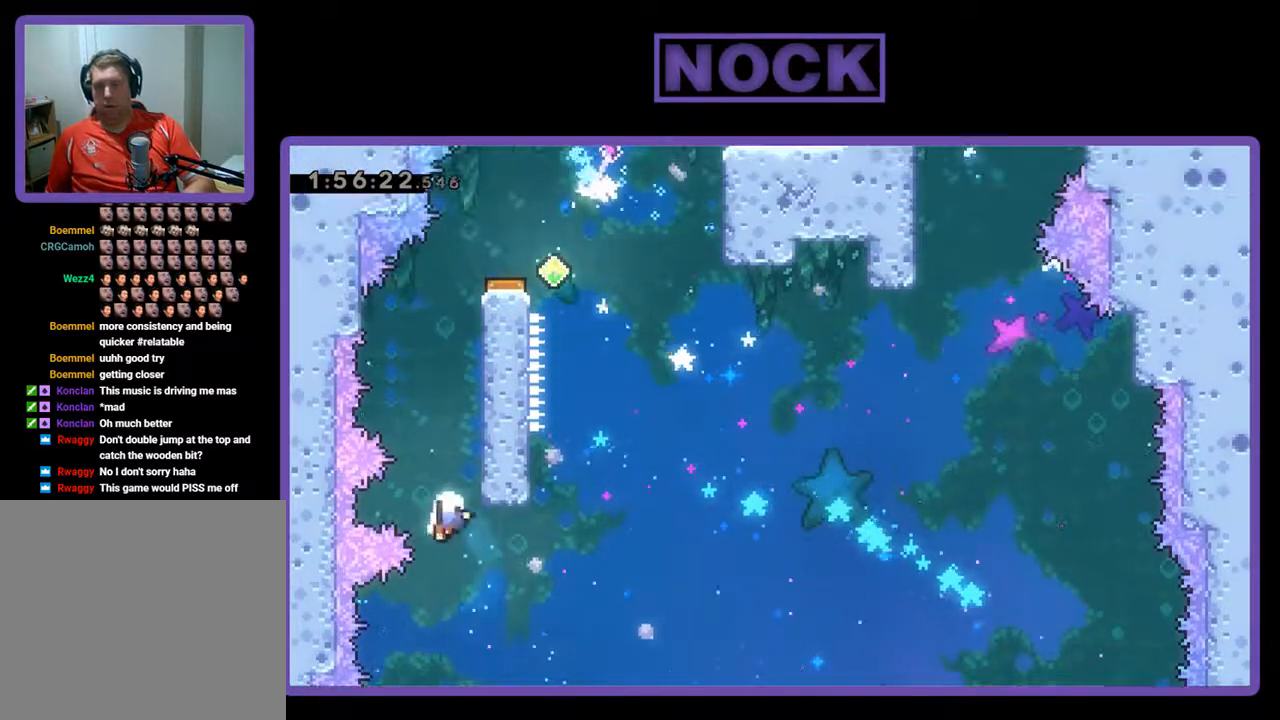
{"buttons": [], "left_stick": "center", "events": [[200, "DPAD_RIGHT", "up"], [233, "DPAD_UP", "up"], [267, "R2", "up"], [333, "CIRCLE", "up"]]}
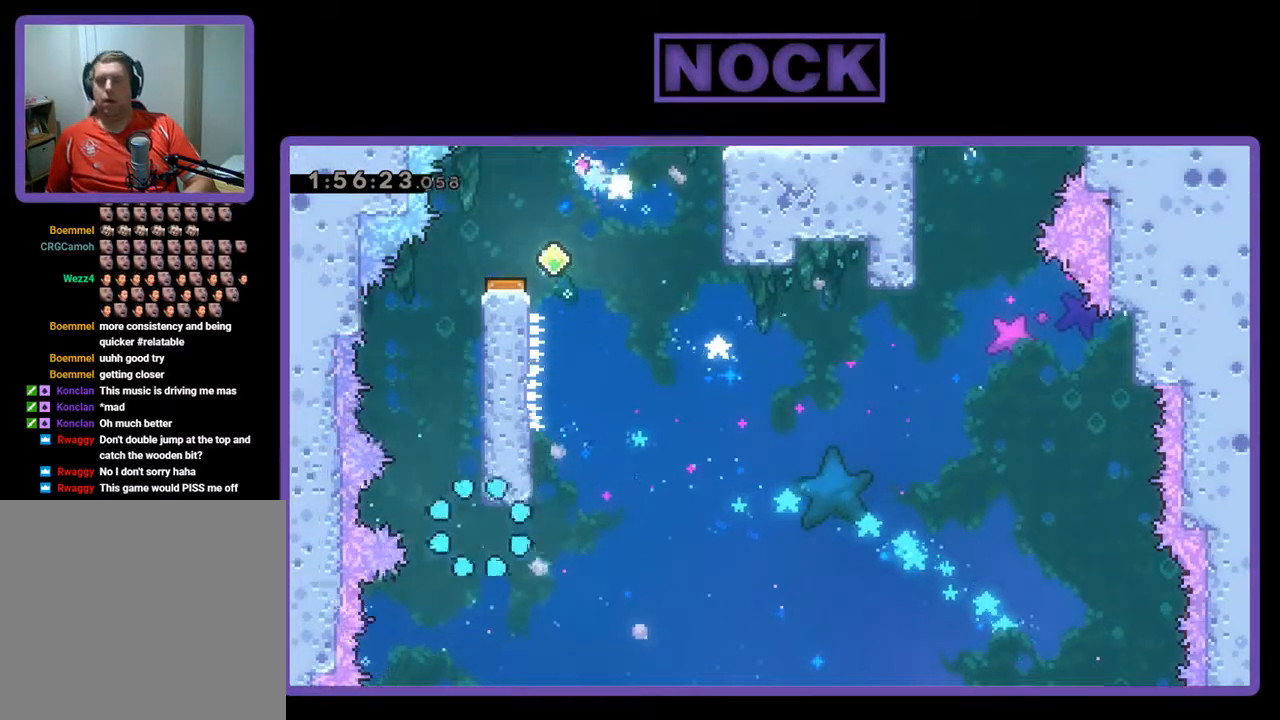
{"buttons": [], "left_stick": "center", "events": []}
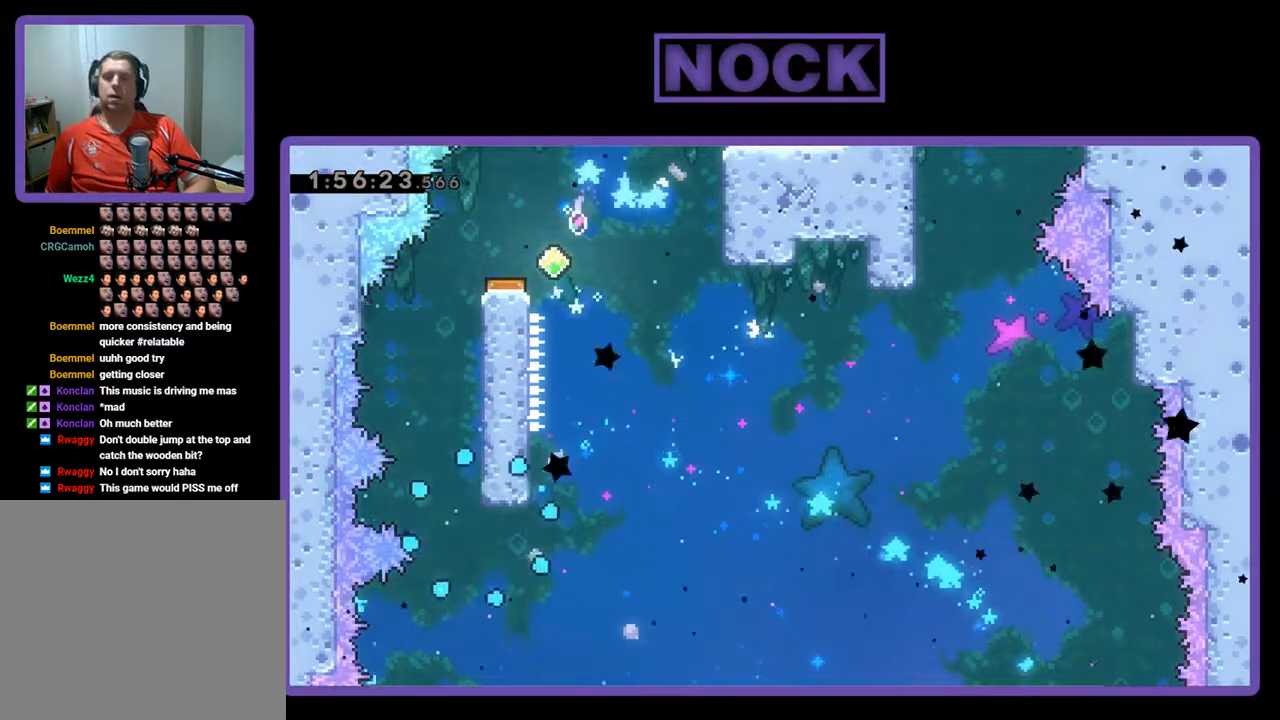
{"buttons": [], "left_stick": "center", "events": []}
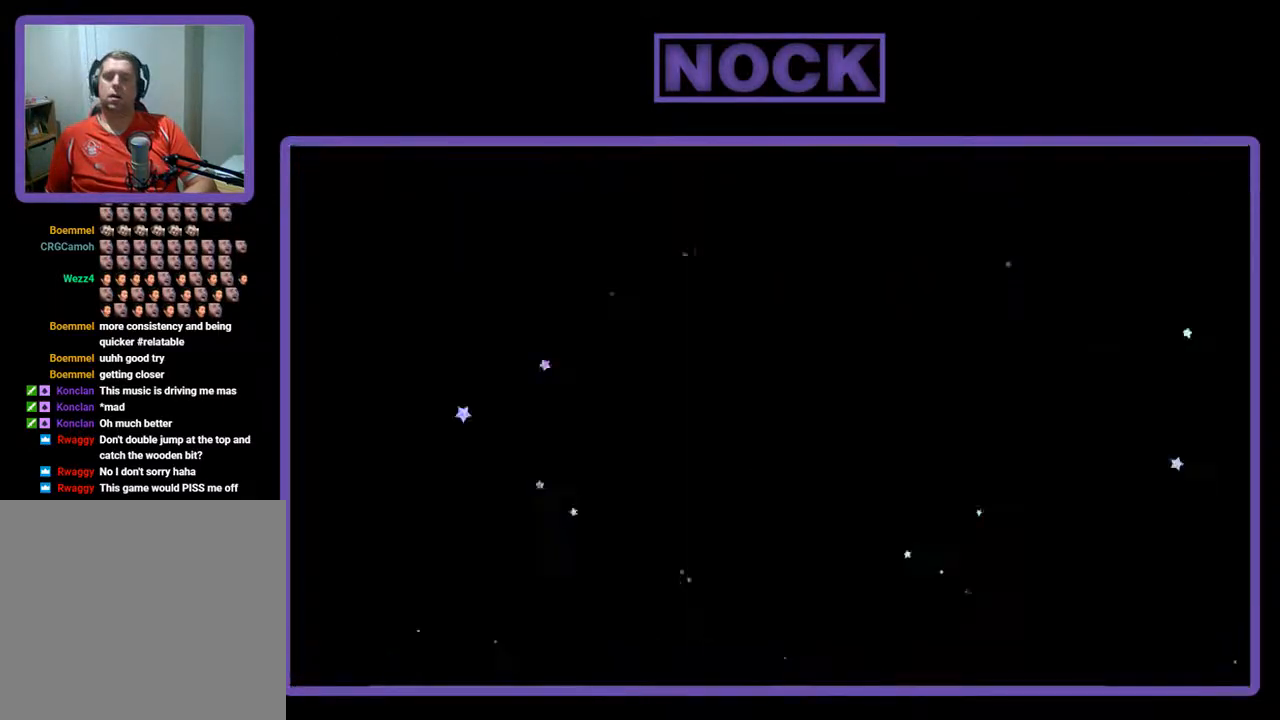
{"buttons": [], "left_stick": "center", "events": []}
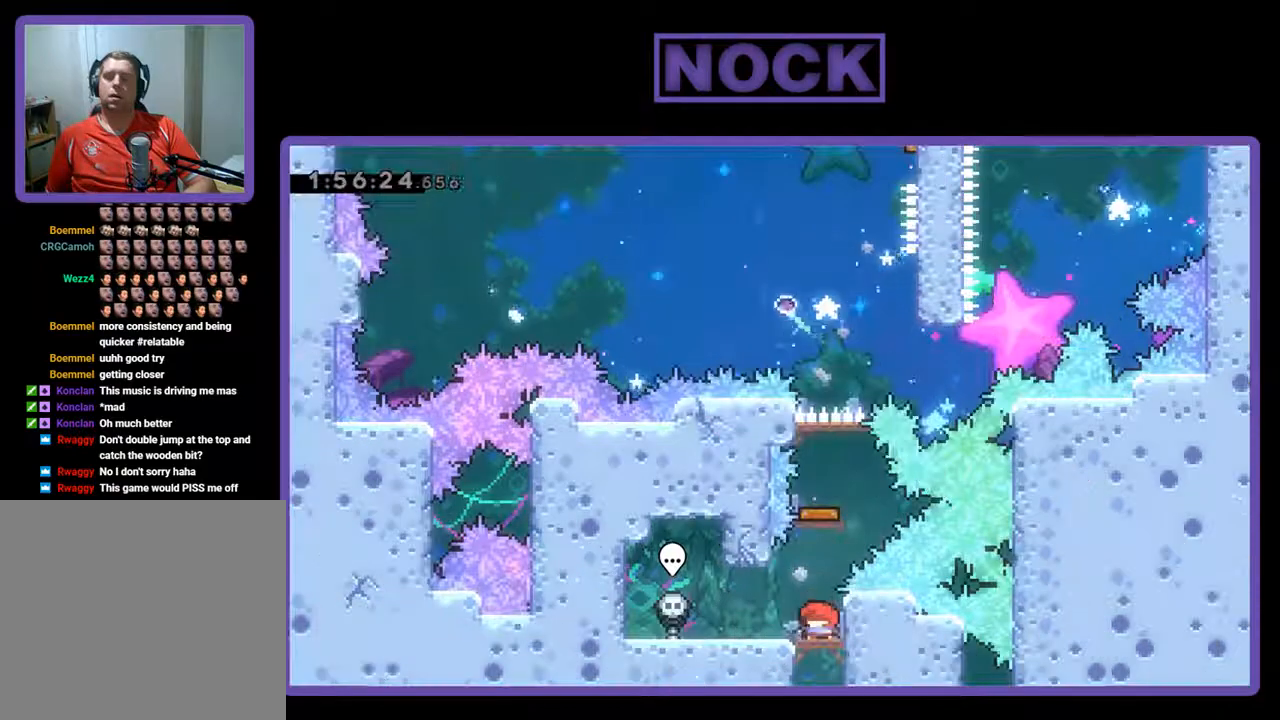
{"buttons": [], "left_stick": "center", "events": []}
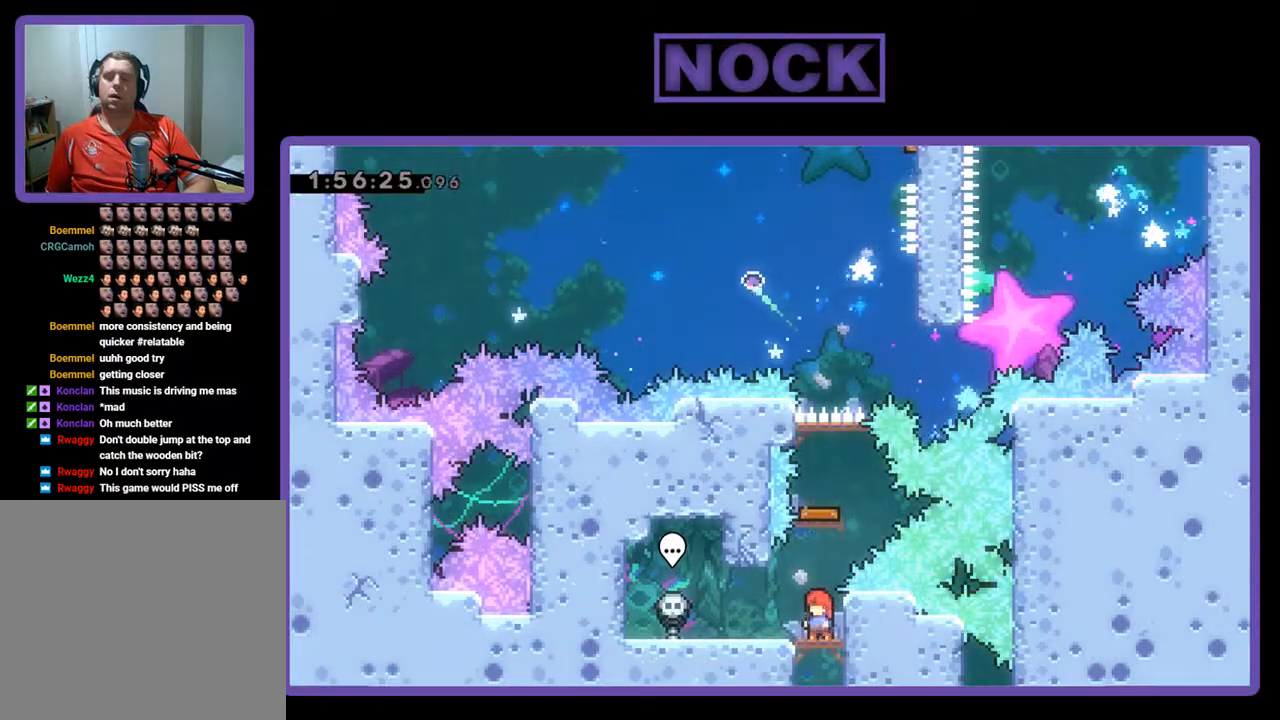
{"buttons": [], "left_stick": "center", "events": []}
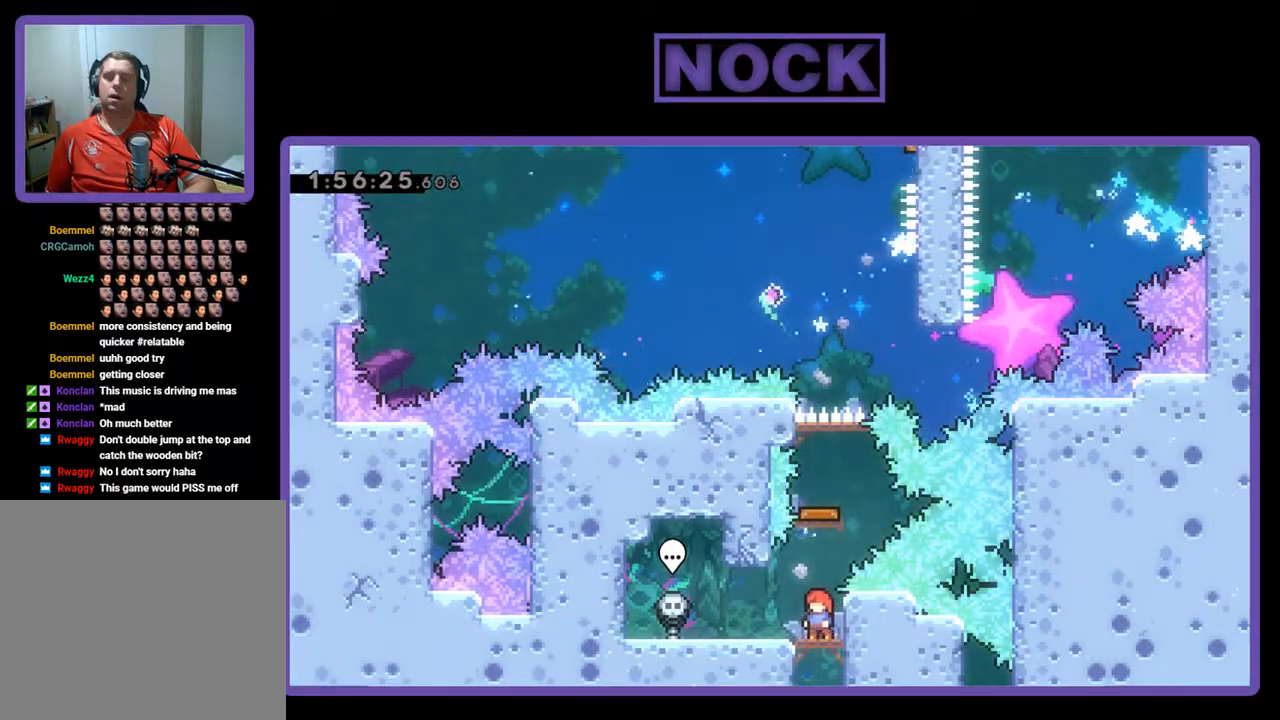
{"buttons": [], "left_stick": "center", "events": []}
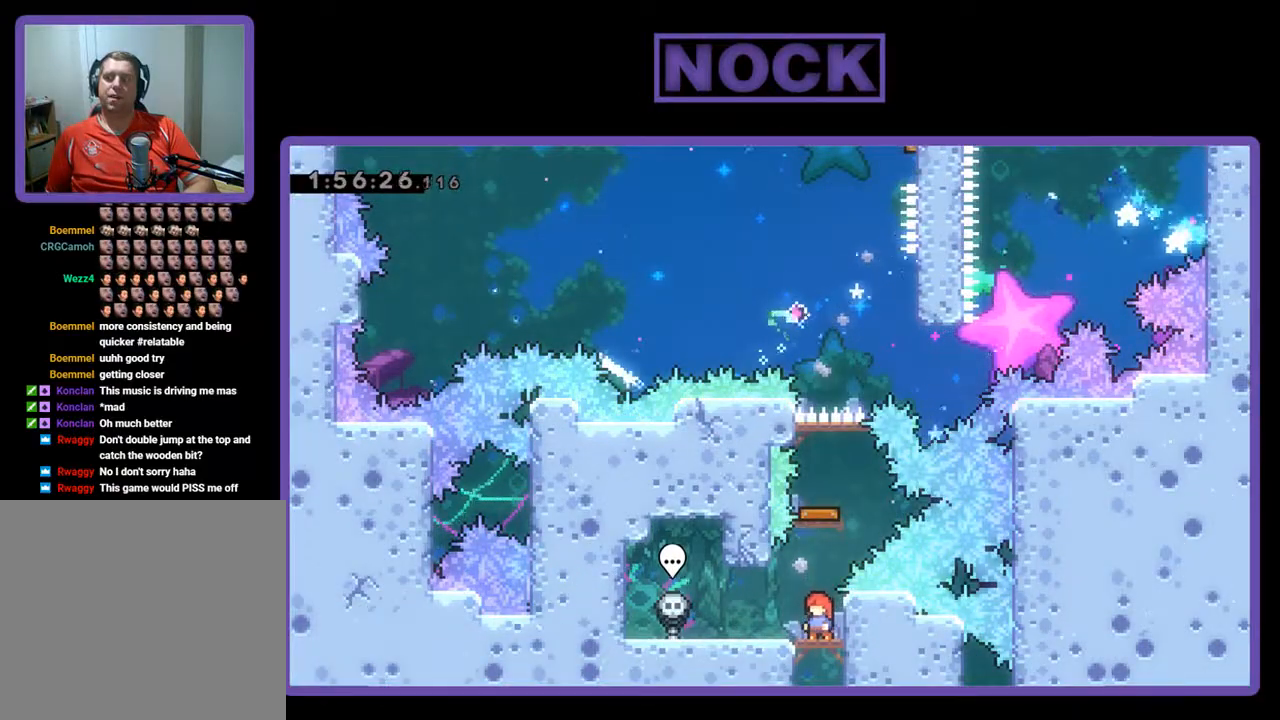
{"buttons": [], "left_stick": "center", "events": []}
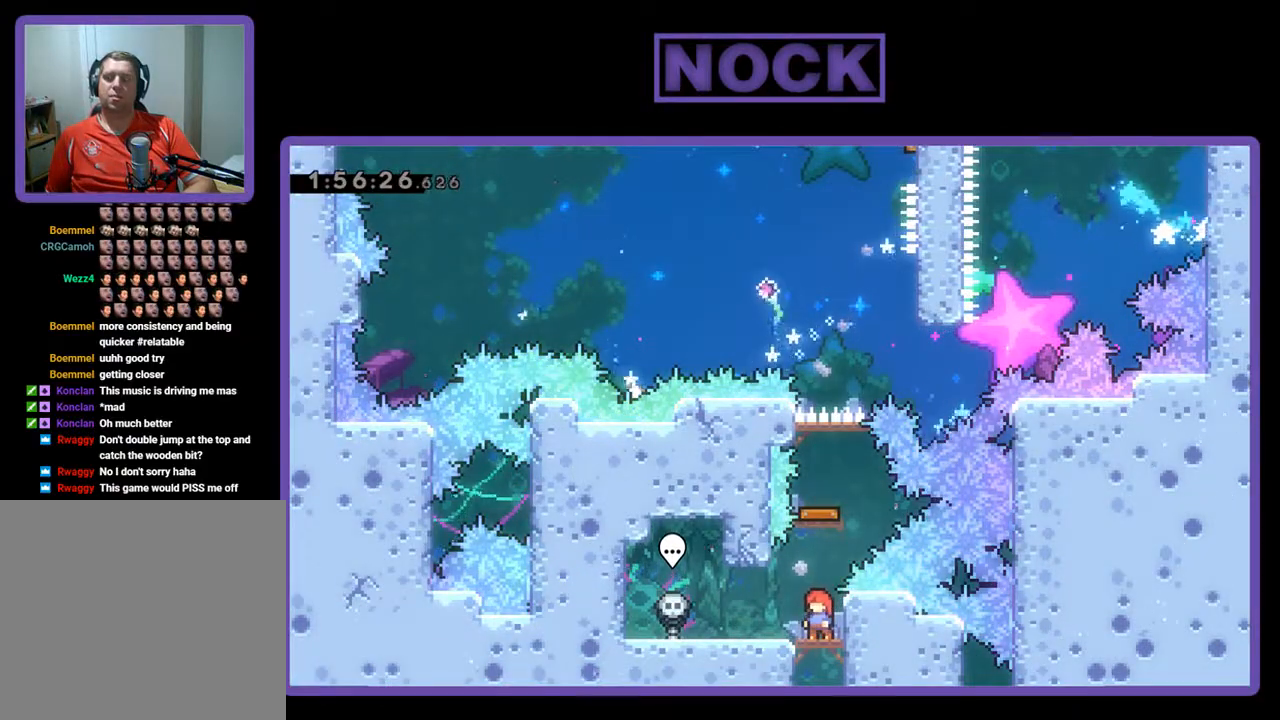
{"buttons": [], "left_stick": "center", "events": []}
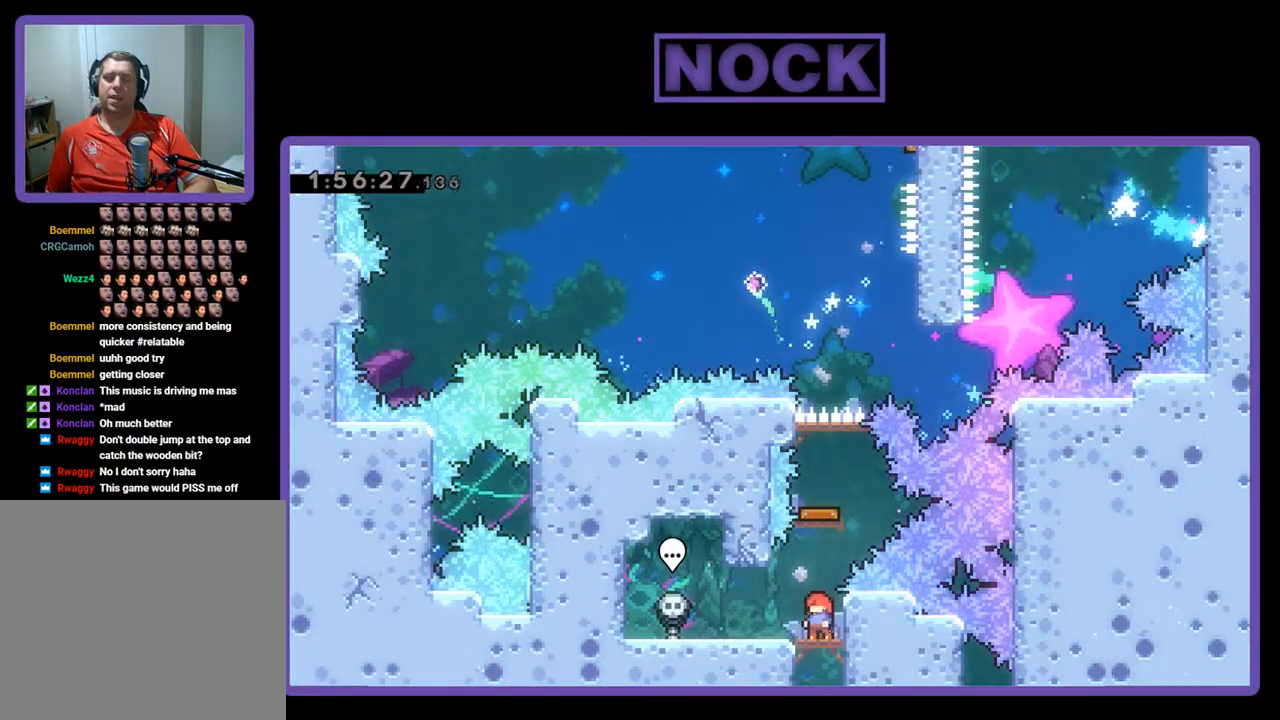
{"buttons": [], "left_stick": "center", "events": []}
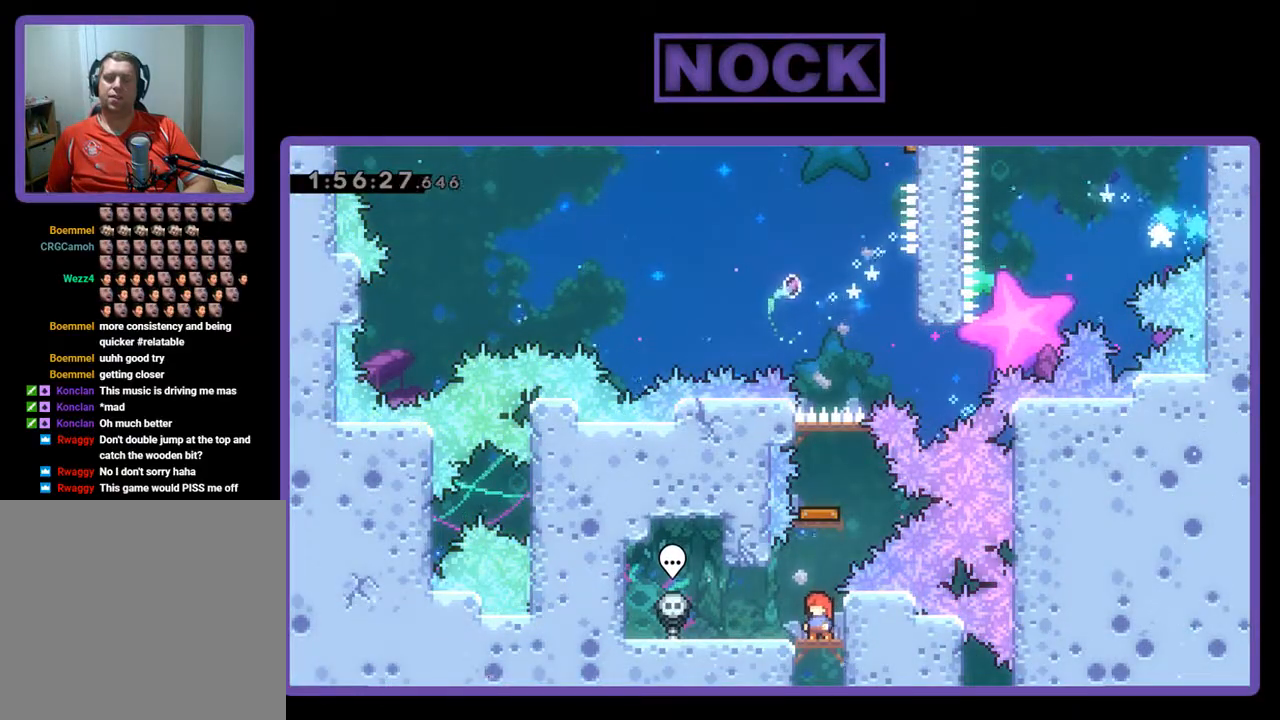
{"buttons": [], "left_stick": "center", "events": []}
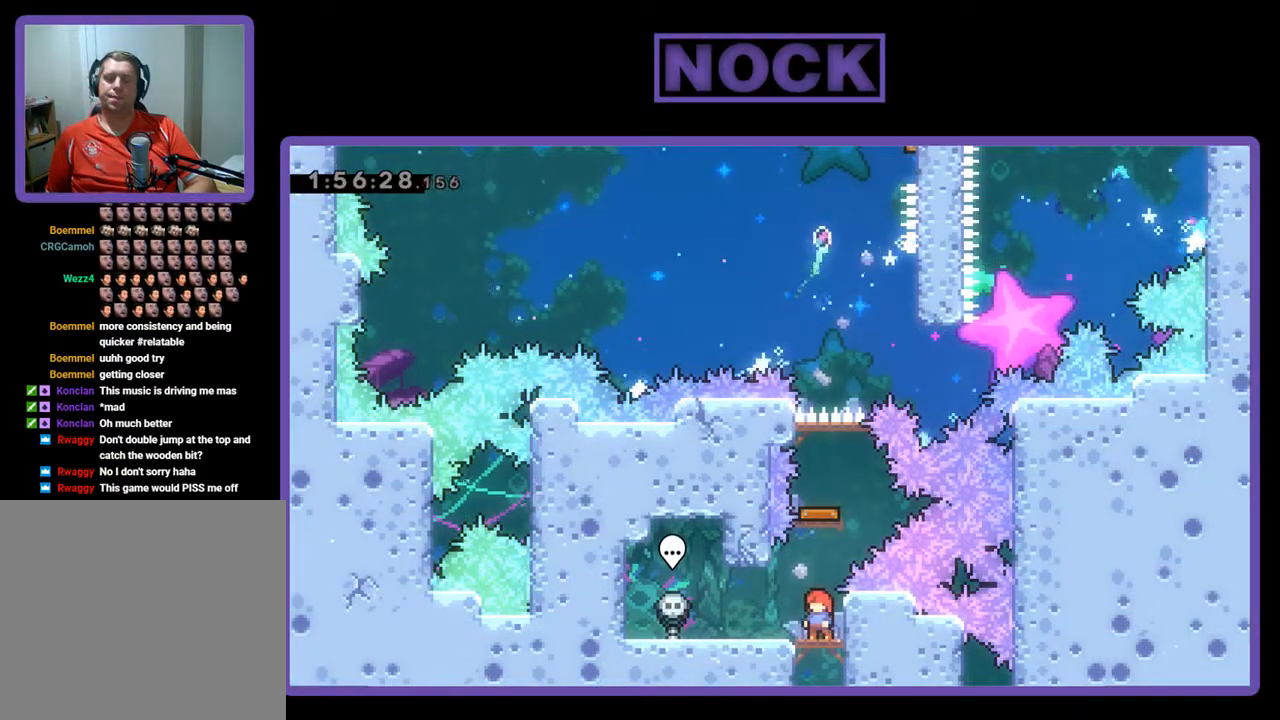
{"buttons": ["CIRCLE", "DPAD_UP"], "left_stick": "center", "events": [[267, "CIRCLE", "down"], [267, "DPAD_UP", "down"]]}
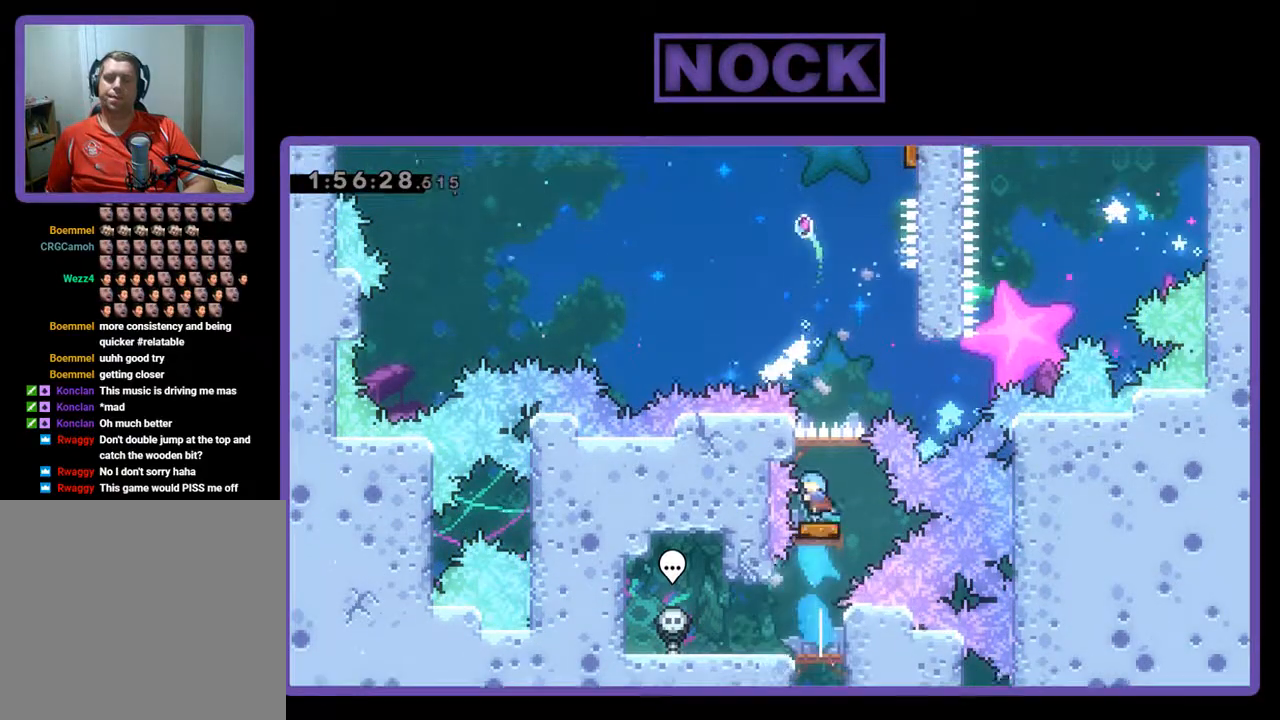
{"buttons": ["DPAD_RIGHT"], "left_stick": "center", "events": [[67, "CIRCLE", "up"], [67, "DPAD_UP", "up"], [467, "DPAD_RIGHT", "down"]]}
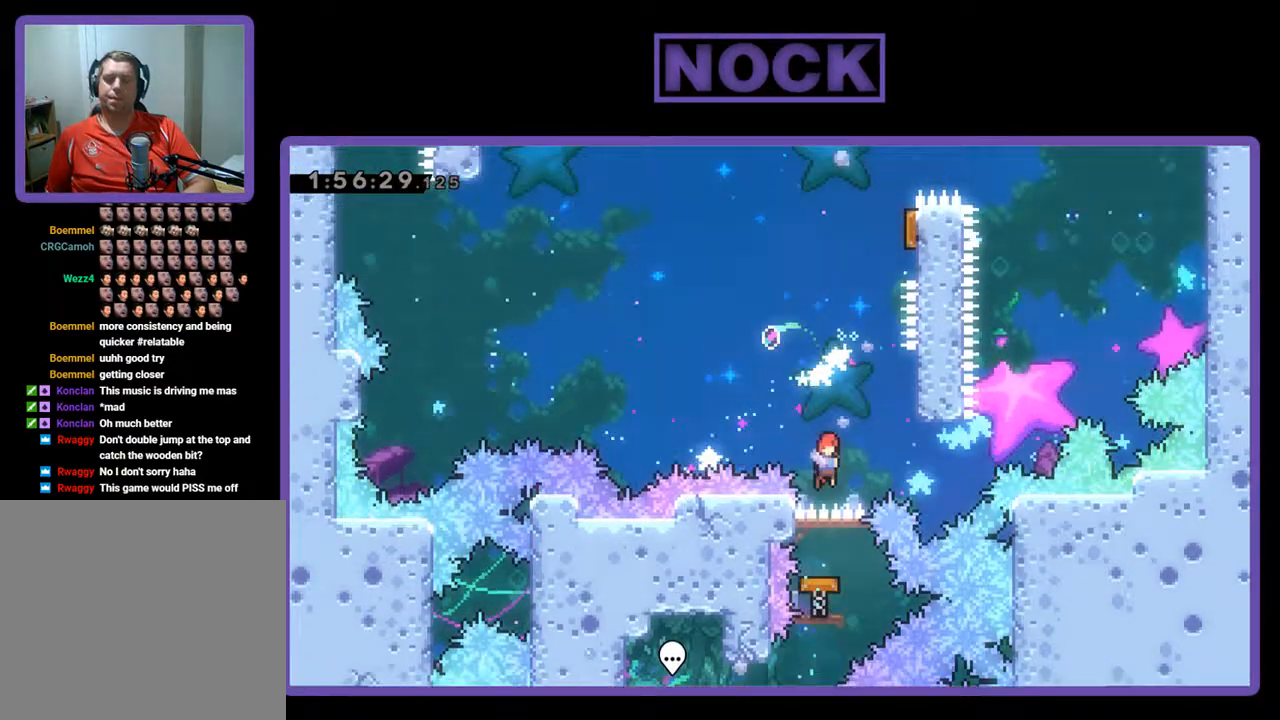
{"buttons": ["CROSS", "R2", "DPAD_UP"], "left_stick": "center", "events": [[300, "CROSS", "down"], [367, "DPAD_UP", "down"], [400, "R2", "down"], [433, "DPAD_RIGHT", "up"]]}
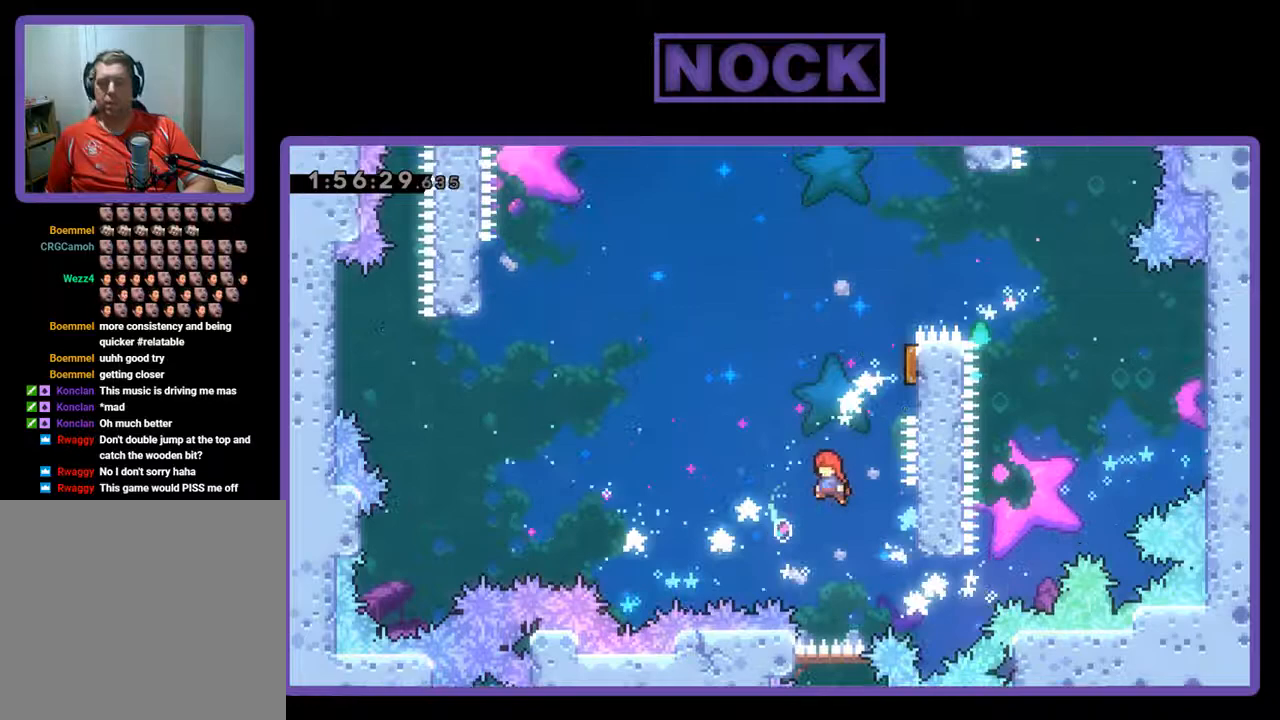
{"buttons": ["R2", "DPAD_RIGHT"], "left_stick": "center", "events": [[33, "CROSS", "up"], [100, "CIRCLE", "down"], [267, "DPAD_RIGHT", "down"], [367, "CIRCLE", "up"], [400, "DPAD_UP", "up"]]}
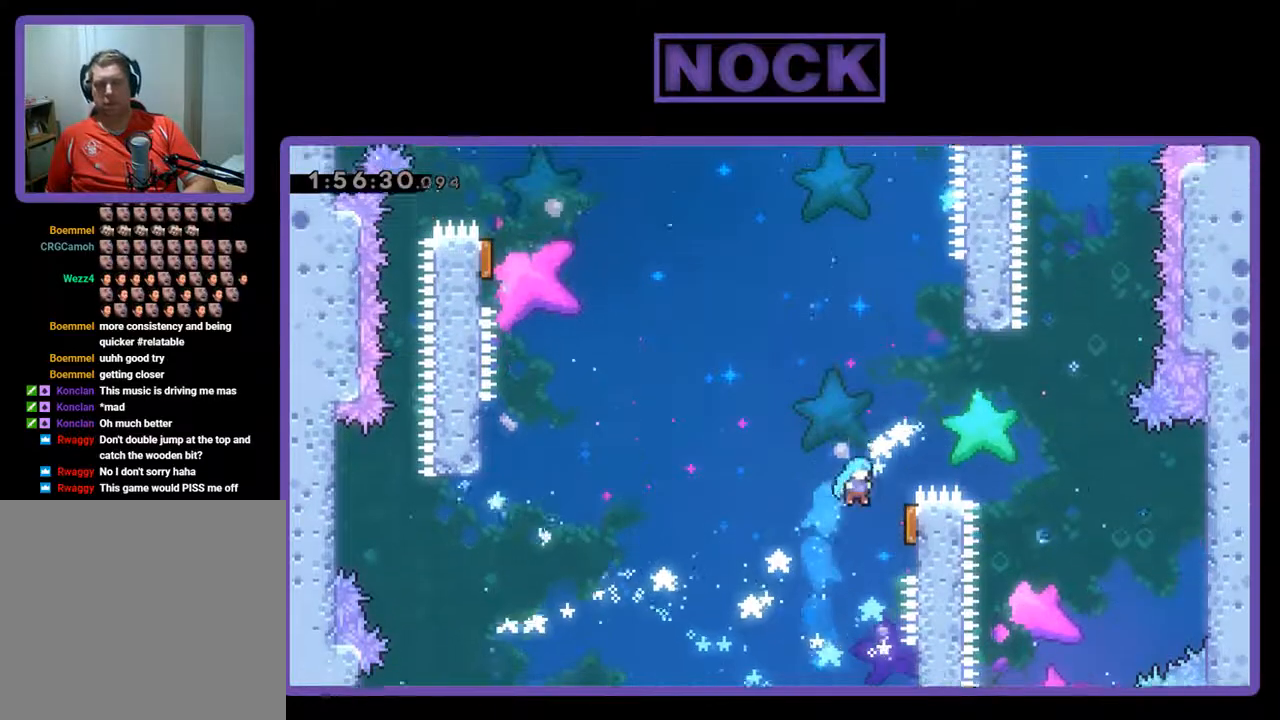
{"buttons": ["DPAD_LEFT"], "left_stick": "center", "events": [[167, "DPAD_RIGHT", "up"], [300, "DPAD_LEFT", "down"], [433, "R2", "up"]]}
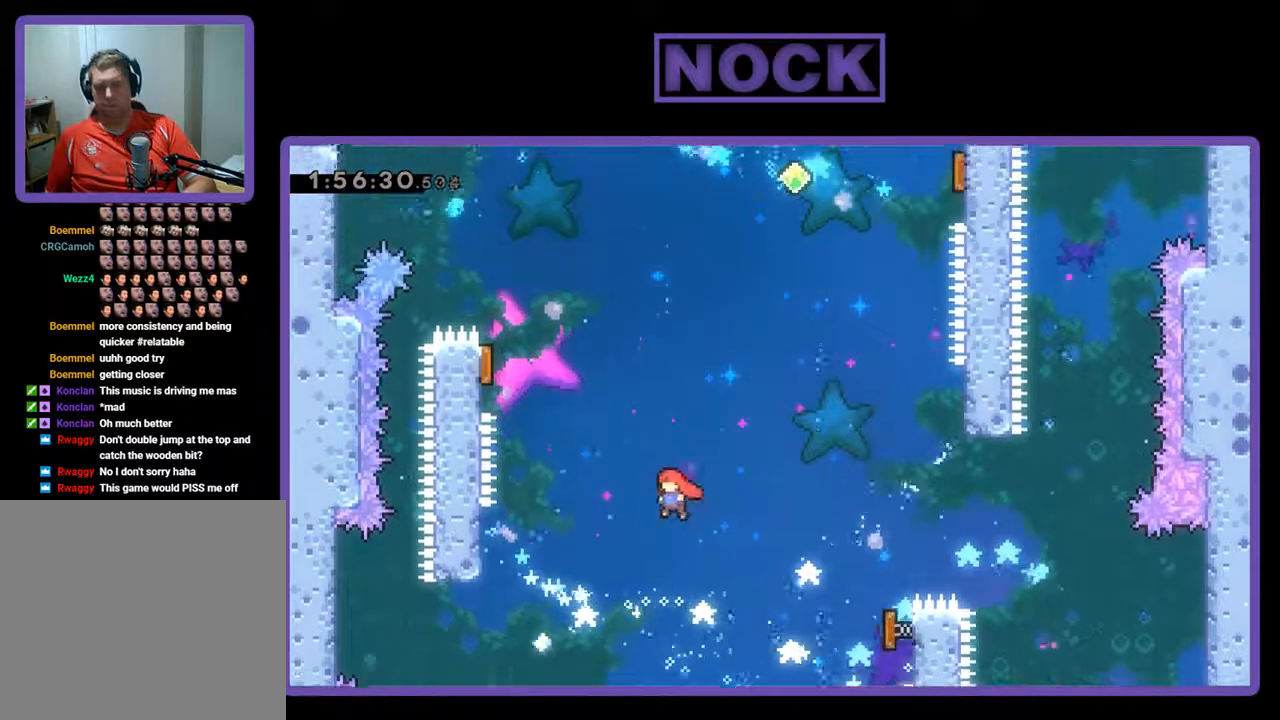
{"buttons": ["CIRCLE", "R2", "DPAD_UP"], "left_stick": "center", "events": [[133, "R2", "down"], [200, "DPAD_UP", "down"], [367, "CIRCLE", "down"], [500, "DPAD_LEFT", "up"]]}